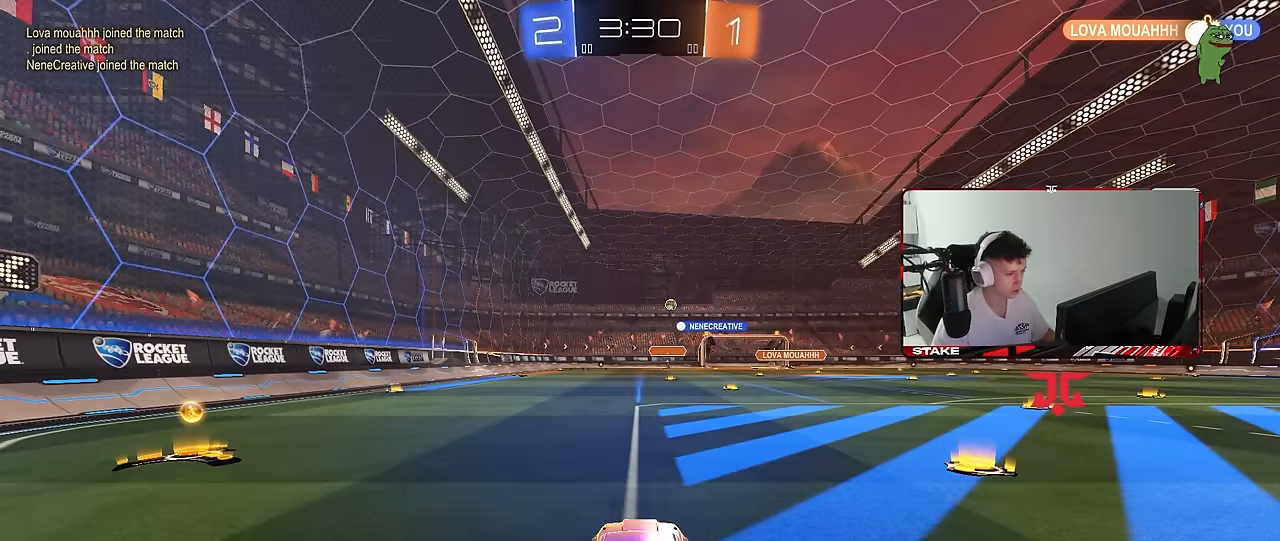
Gameplay with keyboard and mouse; each line is a JSON object with the keys and mouse buttons held at the frame after it. "events" lists presses ("down") and releases ("up") of "1", "2", "3", "4", "5", "a", "alt", "c", "caps_lock", "ctrl", "d", "e", "f", "g", "q", "r", "s", "shift", "space", "t", "tab", "v", "w", "x", "z", "mouse_left", "mouse_wheel" and "mouse_right" between this image and that frame as [ms after this image, input, new state], when the widget could be followed in between. "mouse_left", "mouse_wheel", "mouse_right" = the "left", "wheel", "right" buttons of the "mouse" list. No other keys are recorded. "wheel" means that the mouse wheel is clicked or scrolled. "mouse_move" is the direction in which the mouse moves at that frame (one of eight, or "still"), when it could be read.
{"keys": ["a", "w"], "mouse": [], "mouse_move": "still", "events": [[17, "a", "up"], [100, "tab", "down"], [200, "tab", "up"], [300, "a", "down"], [383, "shift", "down"], [483, "shift", "up"]]}
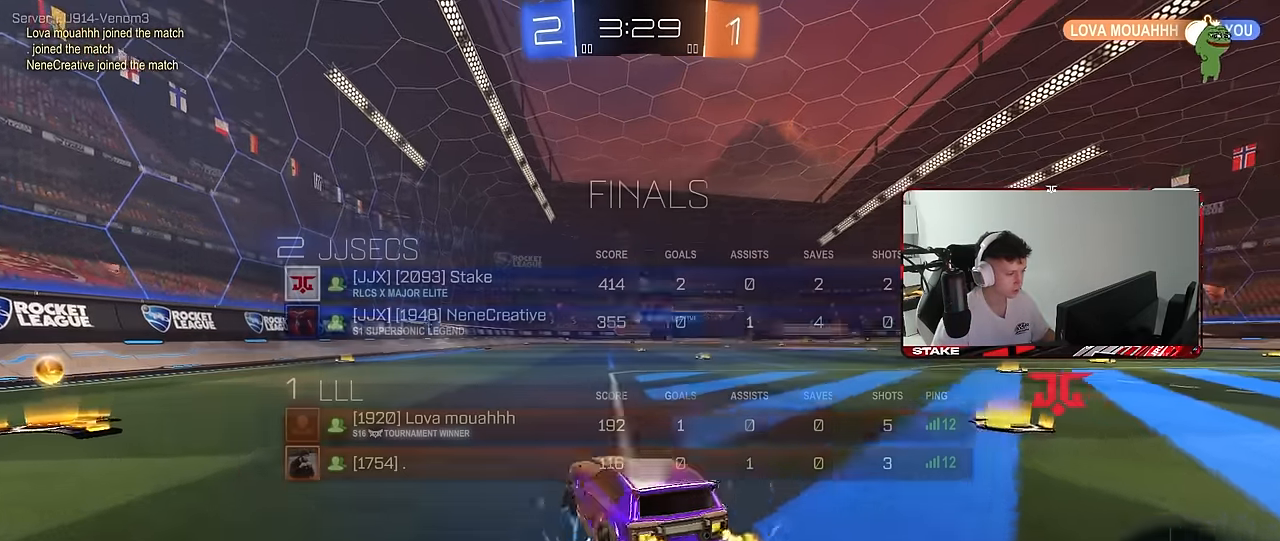
{"keys": ["w"], "mouse": ["left"], "mouse_move": "still", "events": [[167, "mouse_left", "down"], [350, "a", "up"]]}
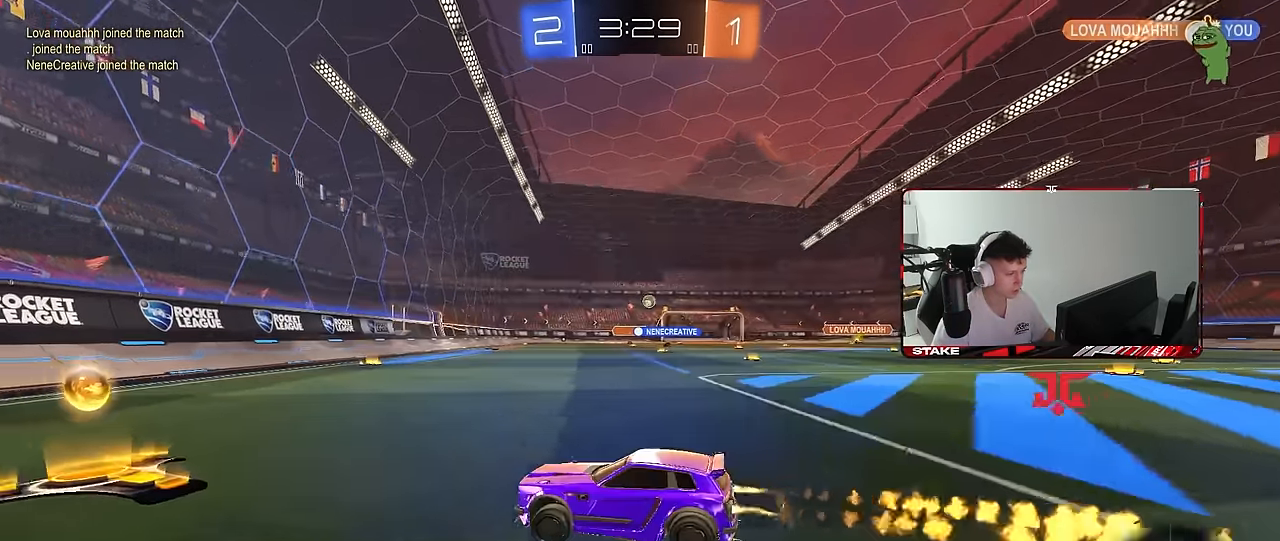
{"keys": ["d", "w"], "mouse": ["left"], "mouse_move": "still", "events": [[50, "d", "down"], [50, "mouse_left", "up"], [50, "shift", "down"], [183, "shift", "up"], [233, "mouse_left", "down"]]}
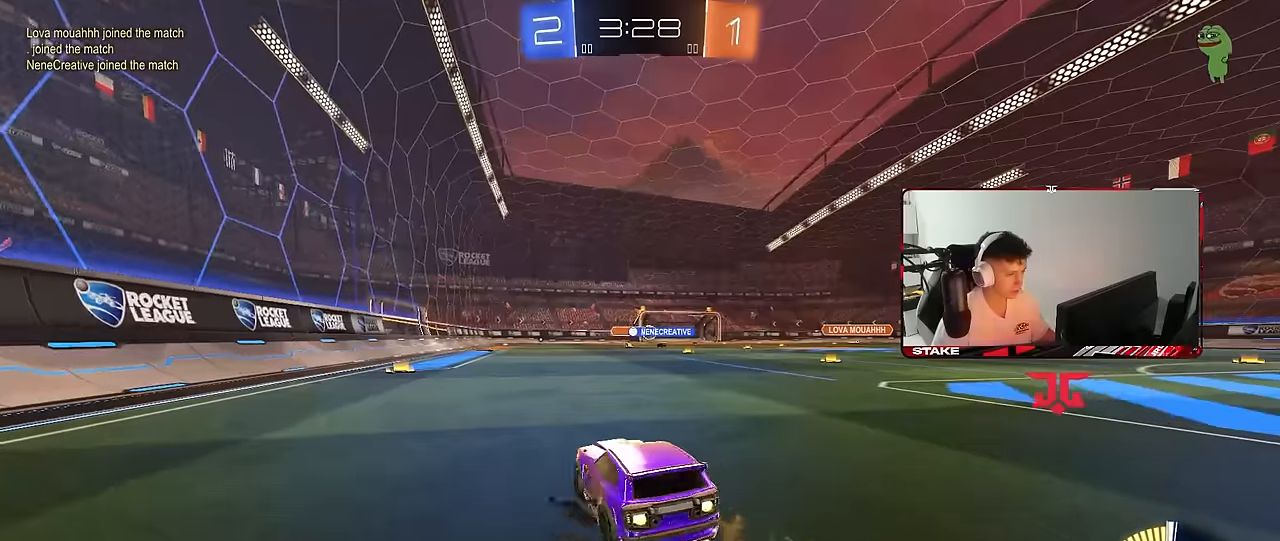
{"keys": ["w"], "mouse": [], "mouse_move": "still", "events": [[16, "mouse_left", "up"], [100, "d", "up"], [250, "d", "down"], [433, "d", "up"]]}
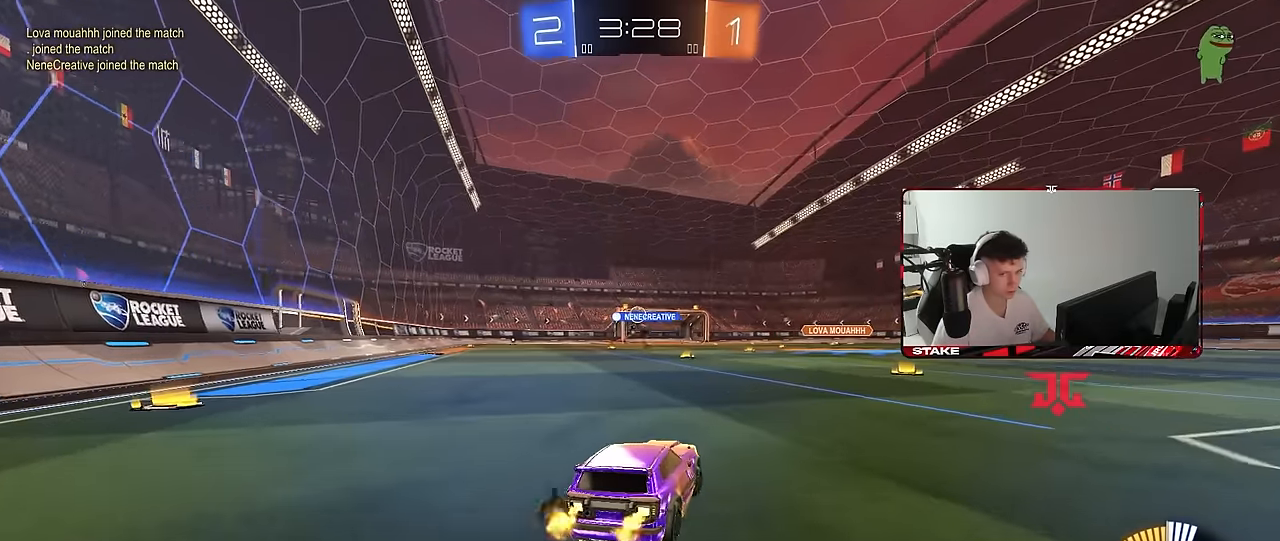
{"keys": ["w"], "mouse": [], "mouse_move": "still", "events": [[116, "a", "down"], [266, "a", "up"]]}
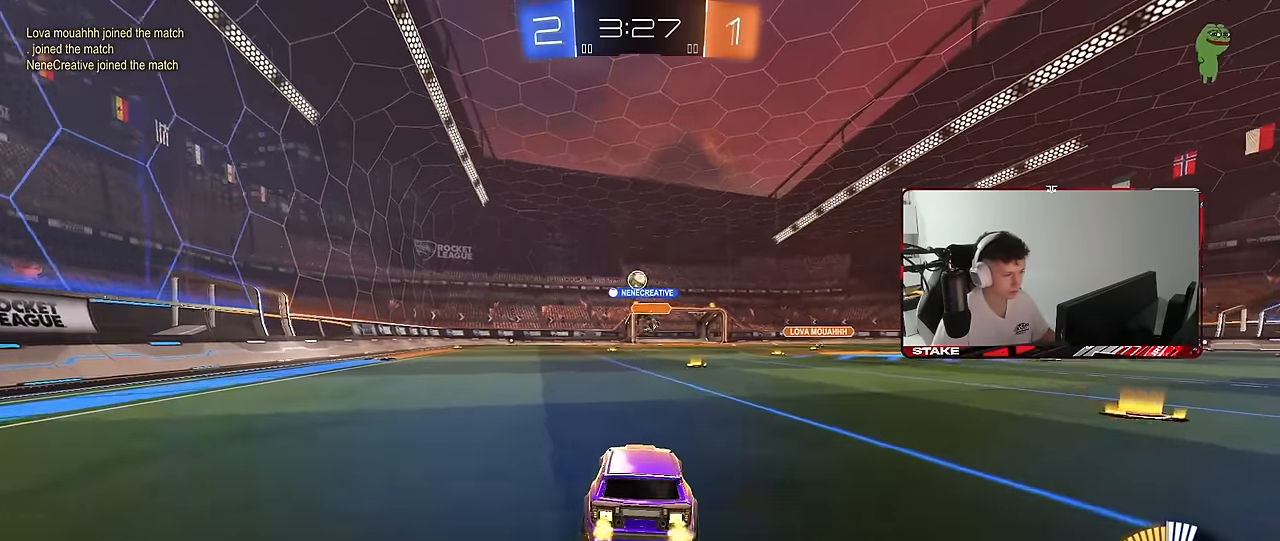
{"keys": ["d", "w"], "mouse": ["left"], "mouse_move": "still", "events": [[133, "d", "down"], [316, "d", "up"], [366, "a", "down"], [500, "a", "up"], [500, "d", "down"], [500, "mouse_left", "down"]]}
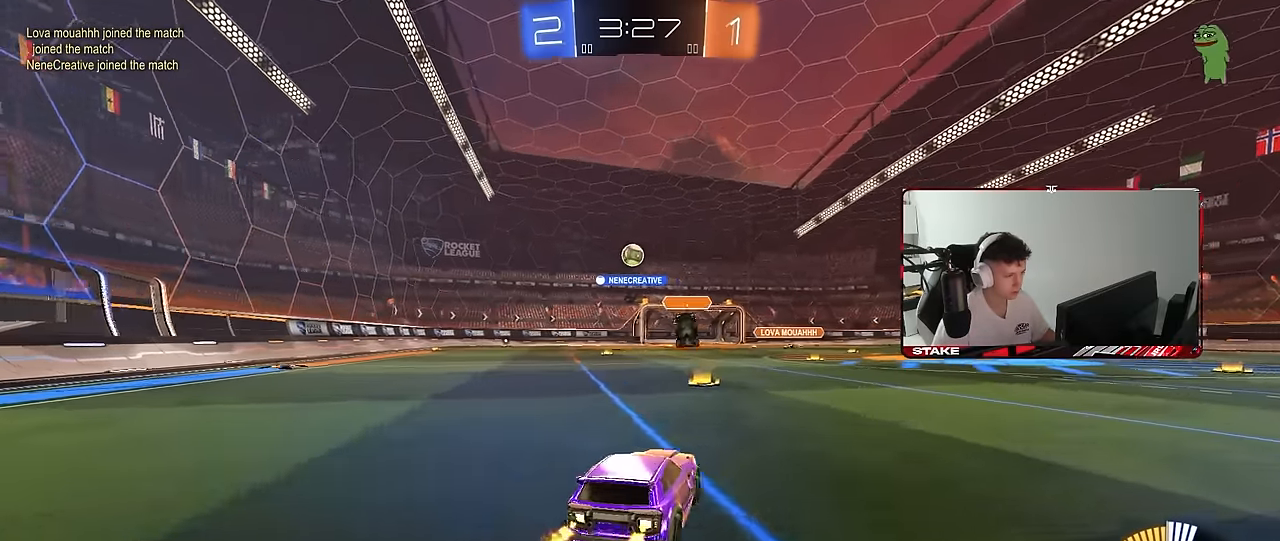
{"keys": ["w"], "mouse": [], "mouse_move": "still", "events": [[100, "a", "down"], [150, "d", "up"], [300, "mouse_left", "up"], [383, "a", "up"]]}
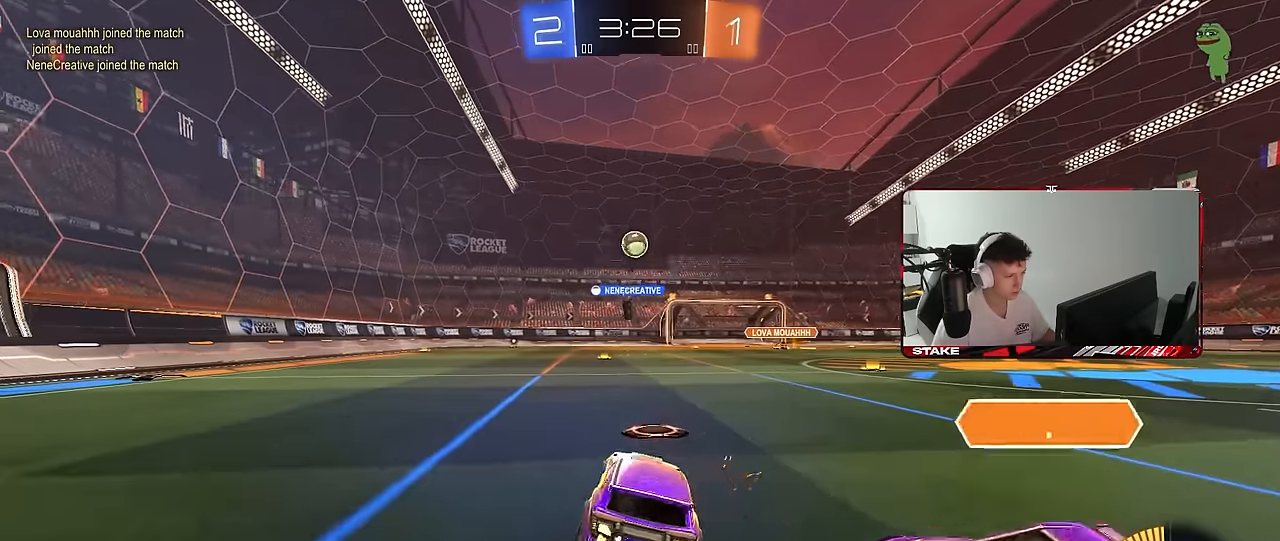
{"keys": ["a", "w"], "mouse": [], "mouse_move": "still", "events": [[450, "a", "down"]]}
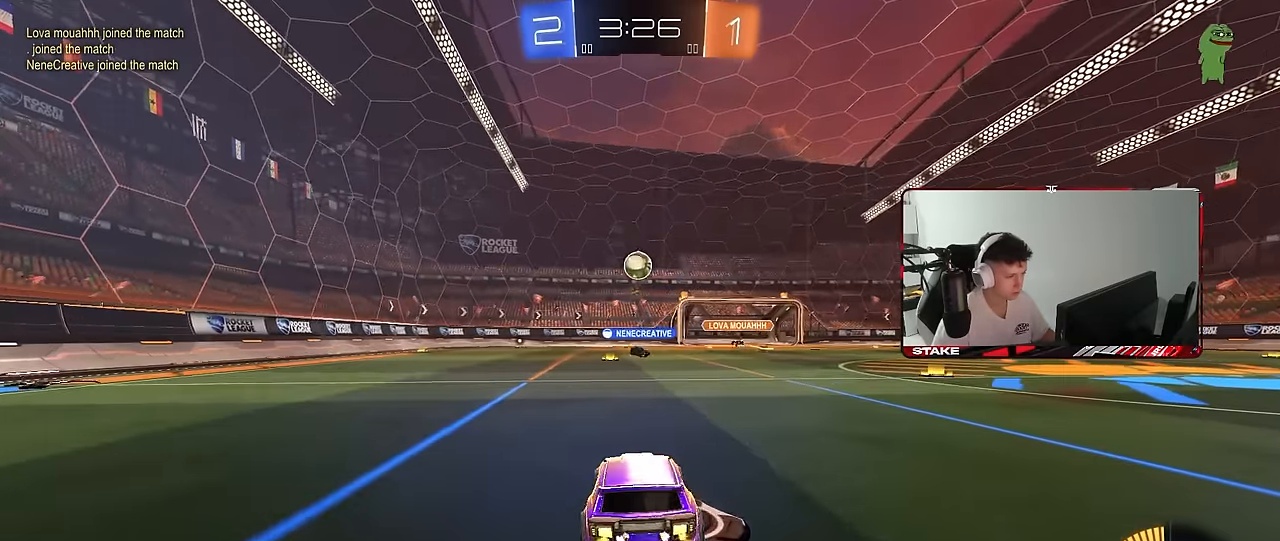
{"keys": ["a", "w"], "mouse": ["left"], "mouse_move": "still", "events": [[366, "mouse_left", "down"]]}
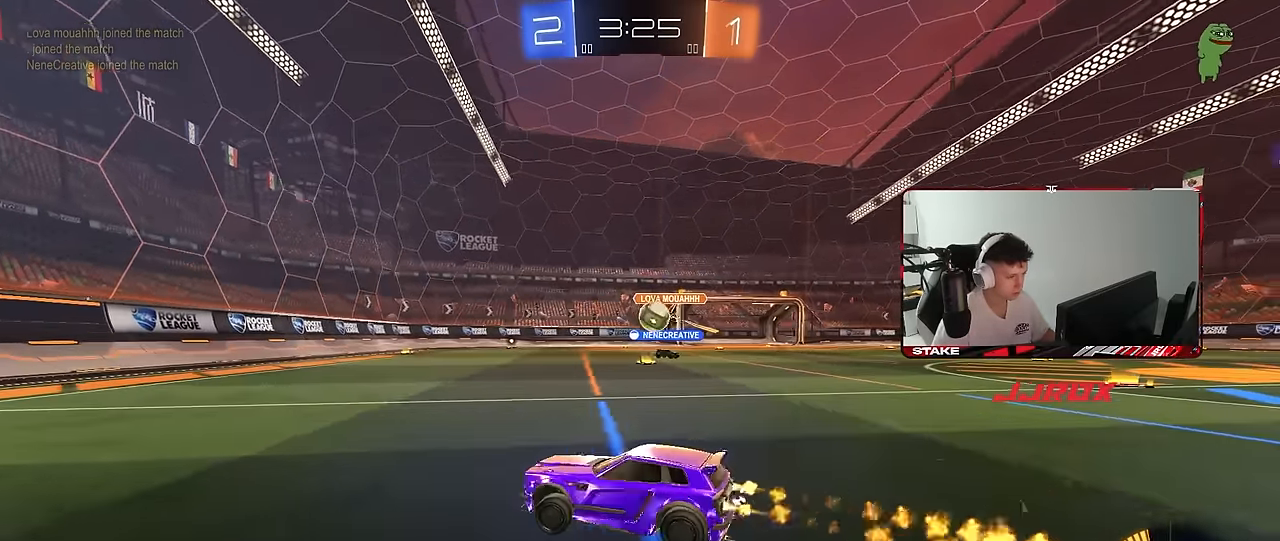
{"keys": ["d", "s"], "mouse": ["left", "right"], "mouse_move": "down", "events": [[66, "a", "up"], [200, "d", "down"], [250, "d", "up"], [283, "d", "down"], [383, "w", "up"], [433, "d", "up"], [433, "mouse_right", "down"], [483, "d", "down"], [483, "s", "down"]]}
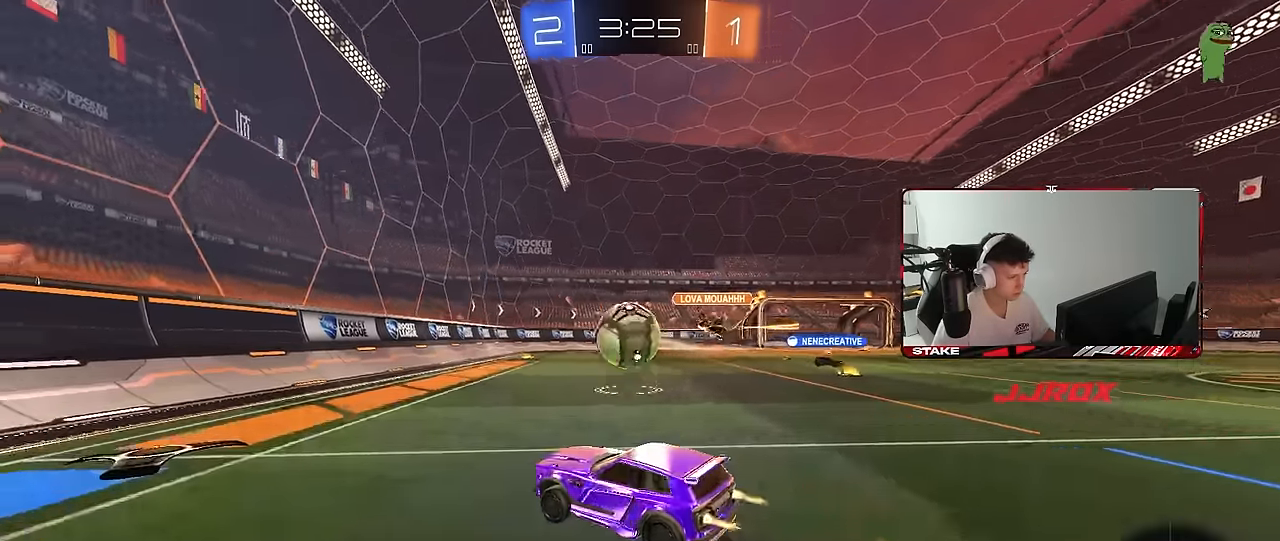
{"keys": ["d"], "mouse": [], "mouse_move": "still", "events": [[66, "d", "up"], [66, "mouse_right", "up"], [66, "s", "up"], [166, "d", "down"], [216, "shift", "down"], [216, "w", "down"], [400, "w", "up"], [450, "mouse_left", "up"], [450, "shift", "up"]]}
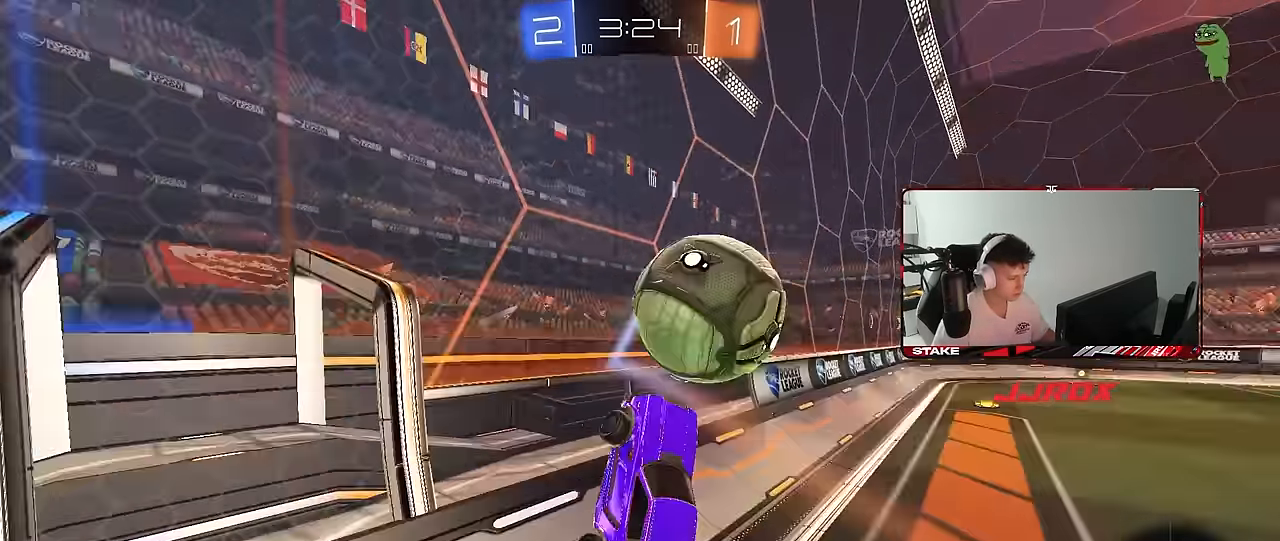
{"keys": ["d", "w"], "mouse": [], "mouse_move": "still", "events": [[133, "w", "down"]]}
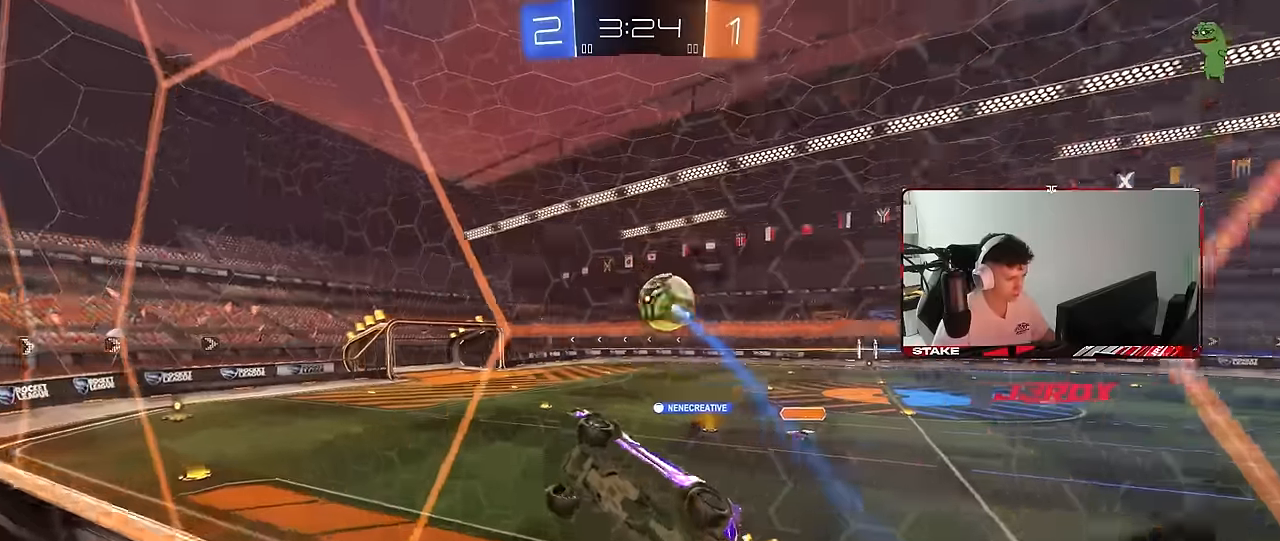
{"keys": ["a", "s", "shift"], "mouse": ["left", "right"], "mouse_move": "still", "events": [[300, "d", "up"], [300, "mouse_left", "down"], [333, "a", "down"], [333, "mouse_right", "down"], [333, "w", "up"], [433, "s", "down"], [433, "shift", "down"]]}
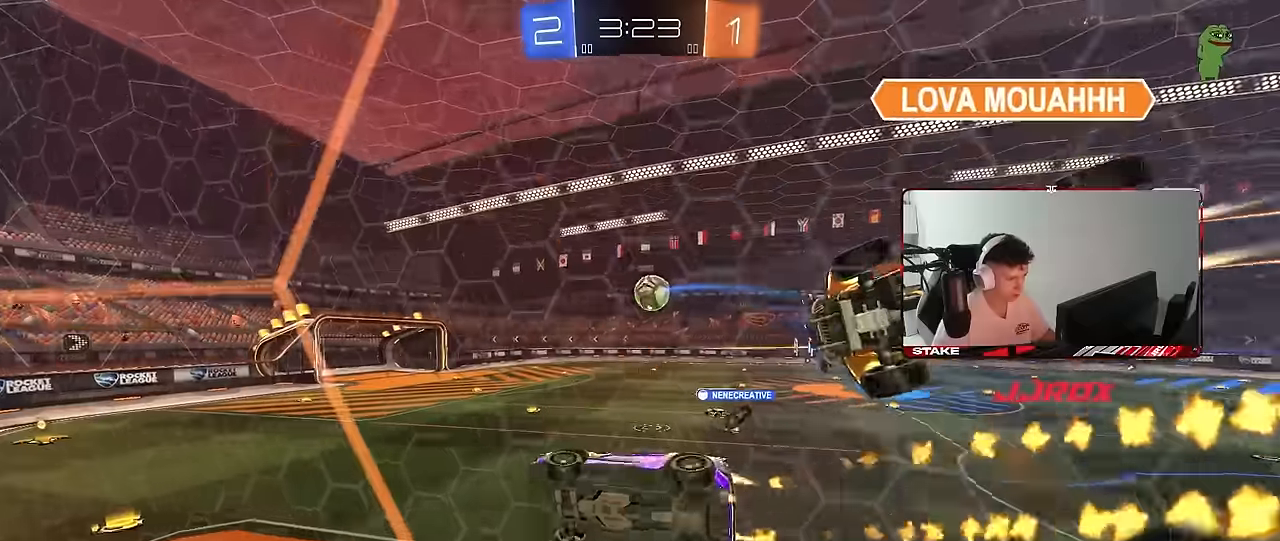
{"keys": [], "mouse": ["left"], "mouse_move": "still", "events": [[66, "mouse_right", "up"], [116, "shift", "up"], [166, "a", "up"], [166, "s", "up"], [216, "d", "down"], [300, "d", "up"], [300, "w", "down"], [350, "a", "down"], [400, "a", "up"], [400, "w", "up"]]}
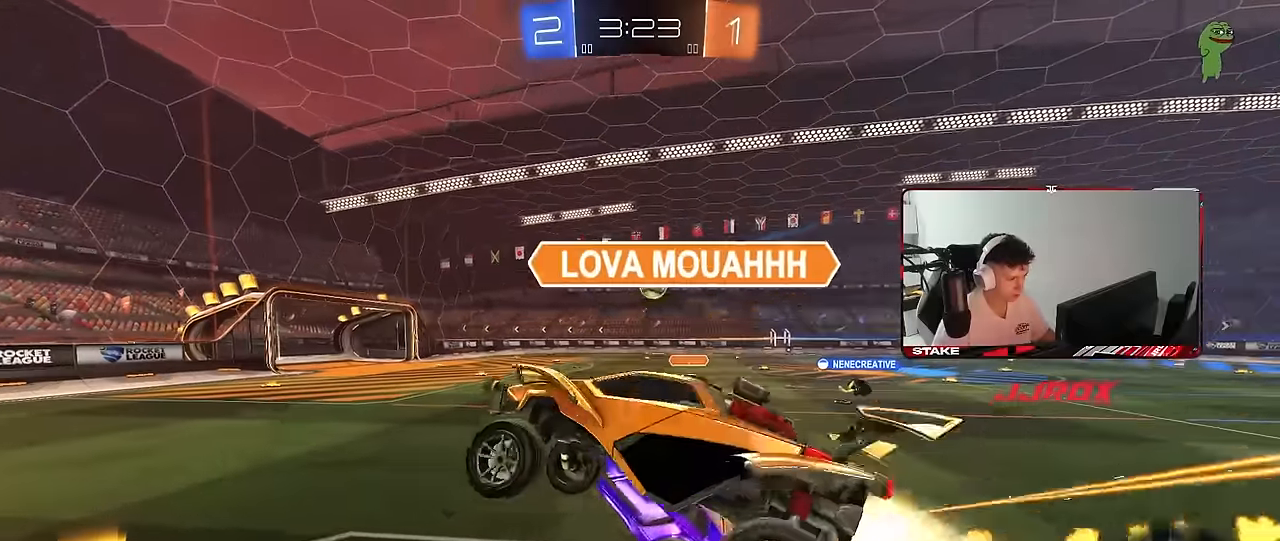
{"keys": ["w"], "mouse": ["left"], "mouse_move": "still", "events": [[83, "w", "down"], [266, "mouse_right", "down"], [416, "a", "down"], [416, "mouse_right", "up"], [466, "a", "up"]]}
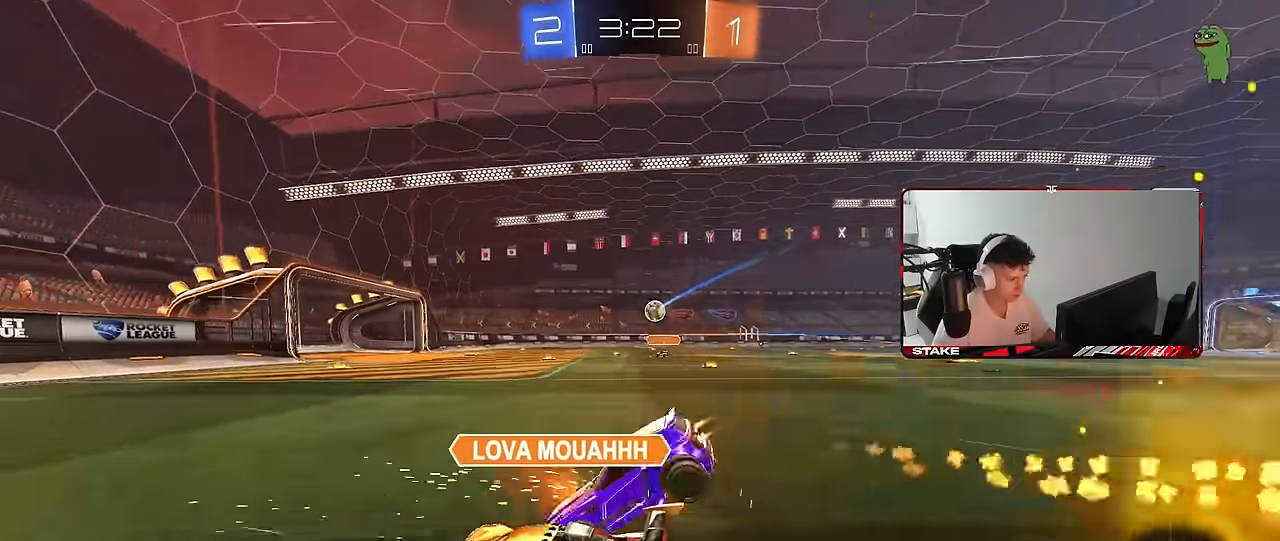
{"keys": ["w"], "mouse": [], "mouse_move": "still", "events": [[50, "d", "down"], [100, "mouse_left", "up"], [283, "d", "up"]]}
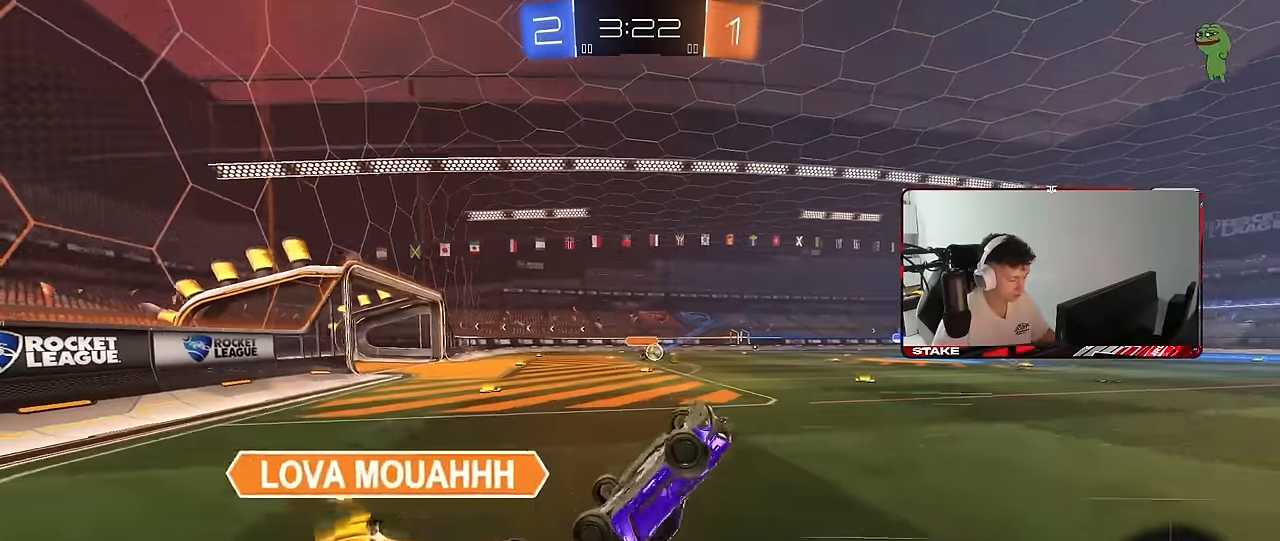
{"keys": ["d", "w"], "mouse": [], "mouse_move": "still", "events": [[66, "d", "down"]]}
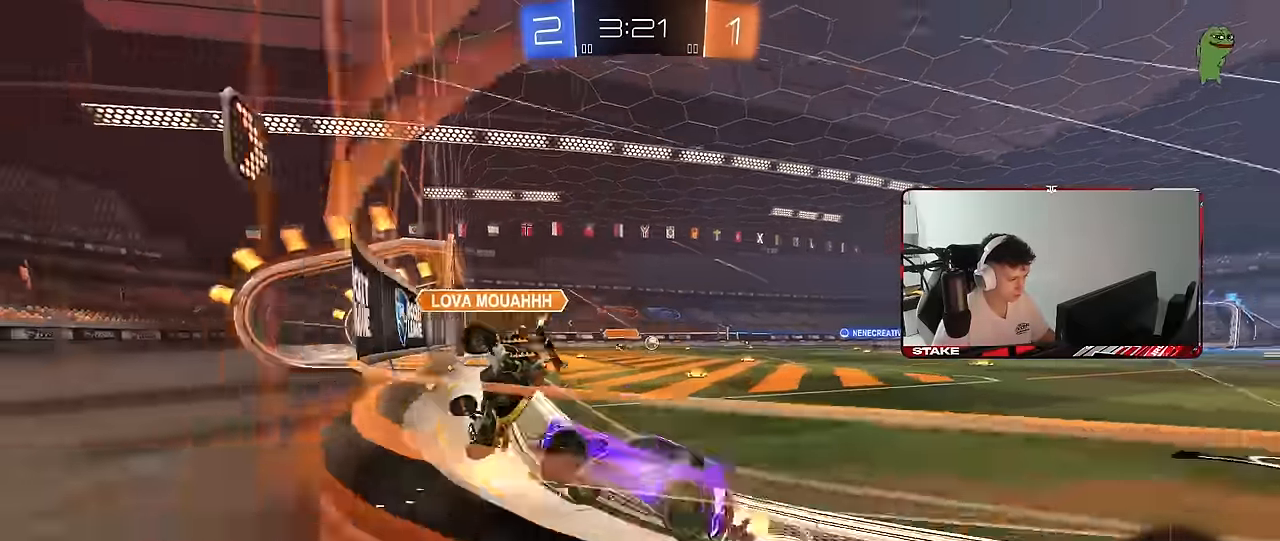
{"keys": ["d", "w"], "mouse": [], "mouse_move": "still", "events": [[83, "shift", "down"], [183, "shift", "up"], [416, "shift", "down"], [466, "shift", "up"]]}
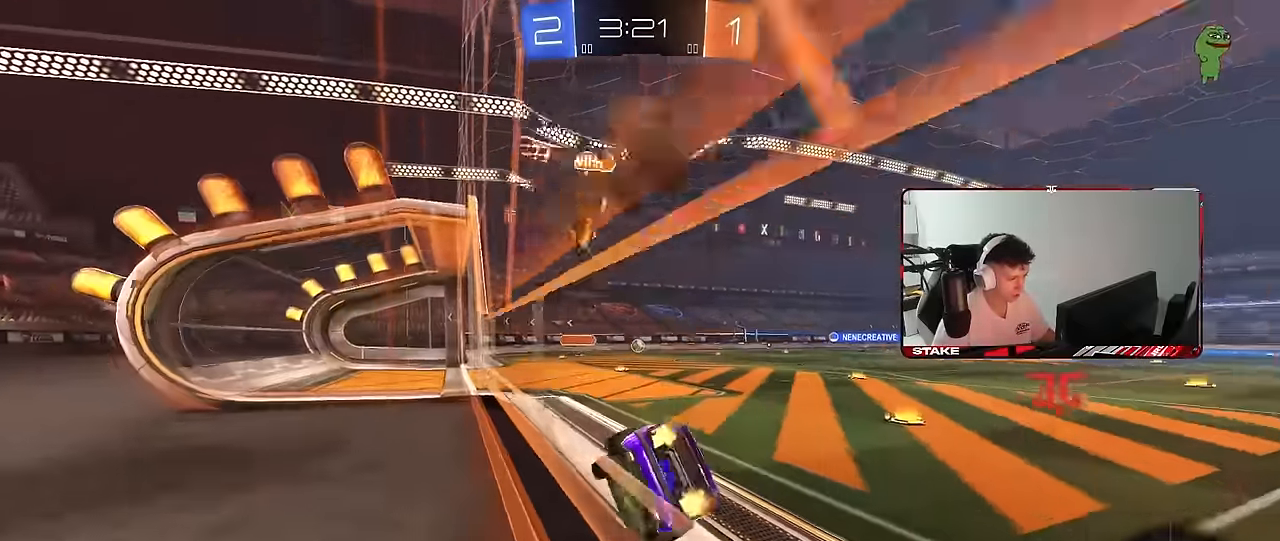
{"keys": ["d", "w"], "mouse": [], "mouse_move": "still"}
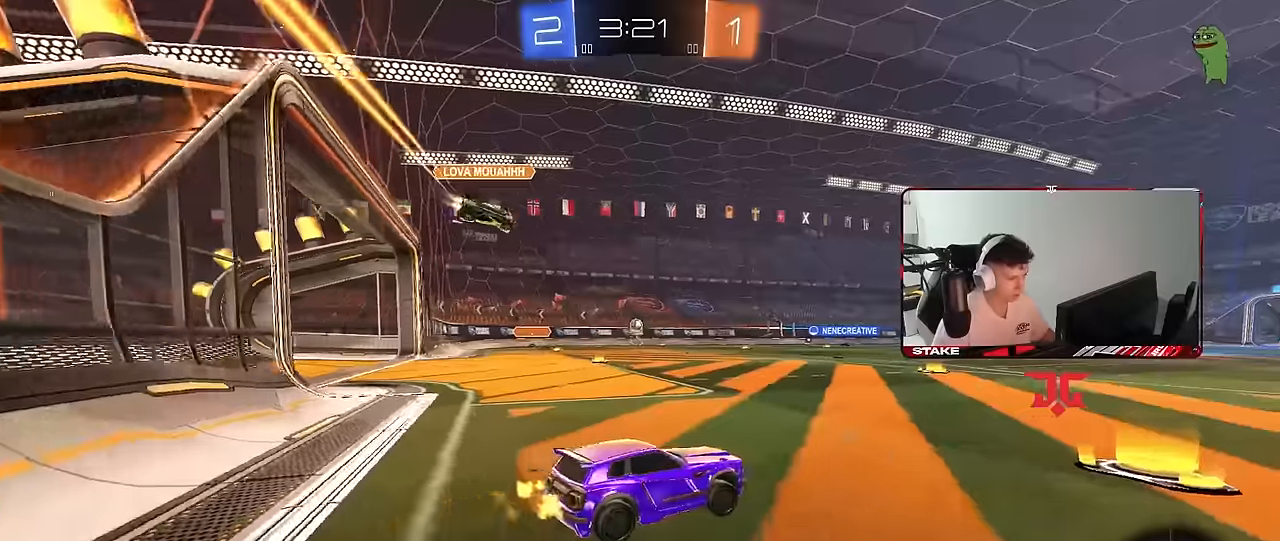
{"keys": ["d", "s", "shift", "space"], "mouse": ["left"], "mouse_move": "still", "events": [[33, "d", "up"], [166, "a", "down"], [166, "mouse_left", "down"], [216, "mouse_right", "down"], [266, "a", "up"], [266, "d", "down"], [300, "mouse_right", "up"], [300, "shift", "down"], [350, "mouse_right", "down"], [400, "s", "down"], [400, "space", "down"], [400, "w", "up"], [483, "mouse_right", "up"]]}
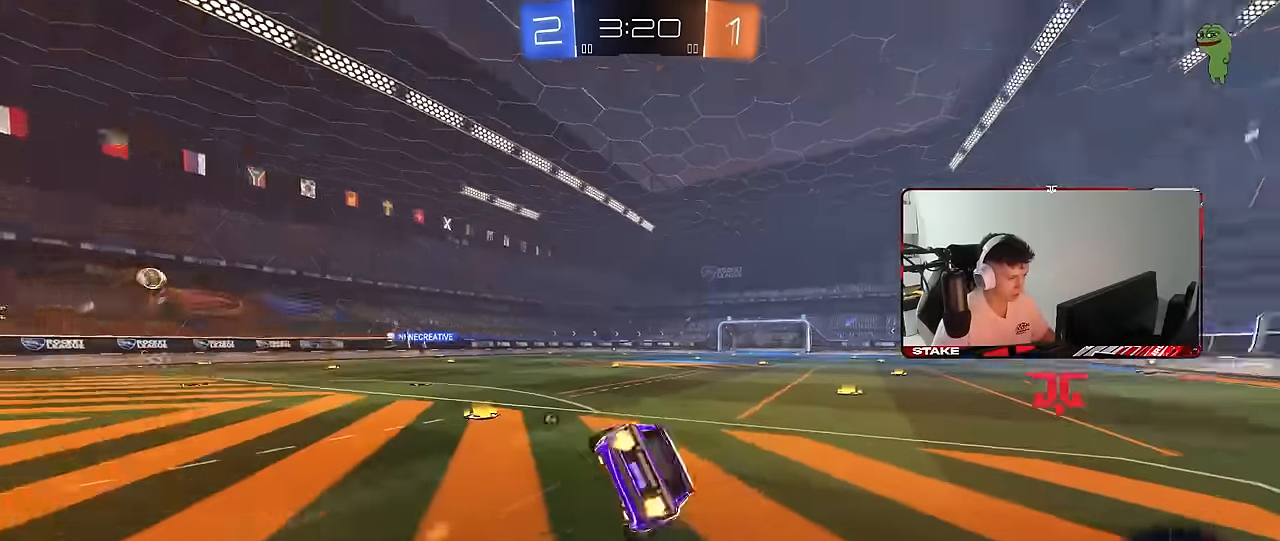
{"keys": ["d", "s", "shift"], "mouse": [], "mouse_move": "still", "events": [[83, "space", "up"], [183, "mouse_left", "up"], [316, "s", "up"], [416, "s", "down"]]}
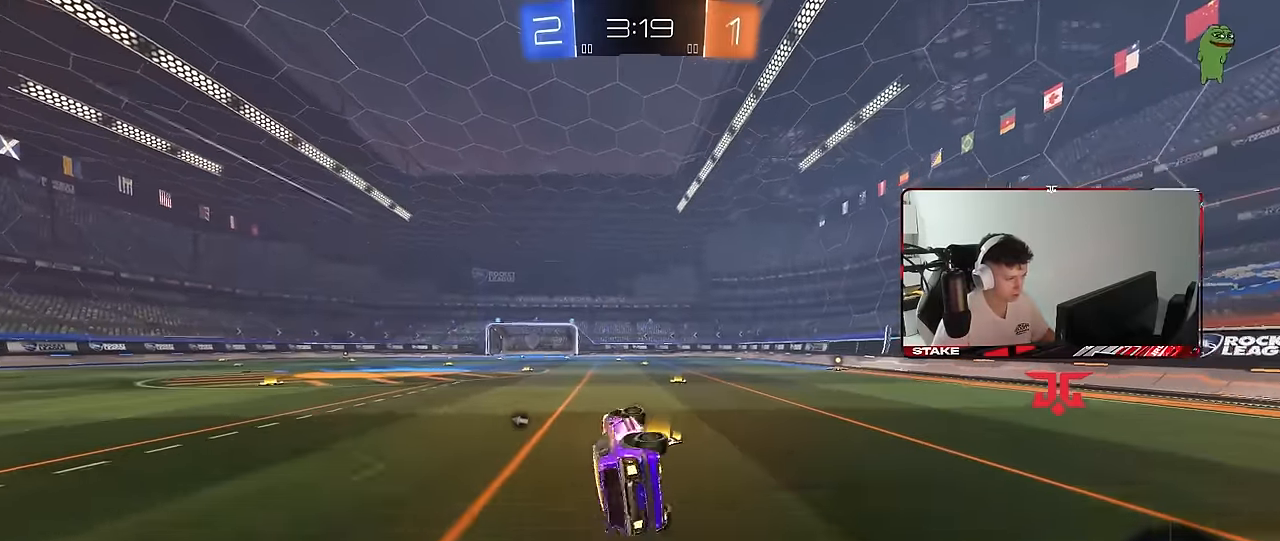
{"keys": ["d", "w"], "mouse": [], "mouse_move": "still", "events": [[66, "s", "up"], [66, "space", "down"], [100, "d", "up"], [100, "shift", "up"], [250, "w", "down"], [283, "d", "down"], [283, "space", "up"]]}
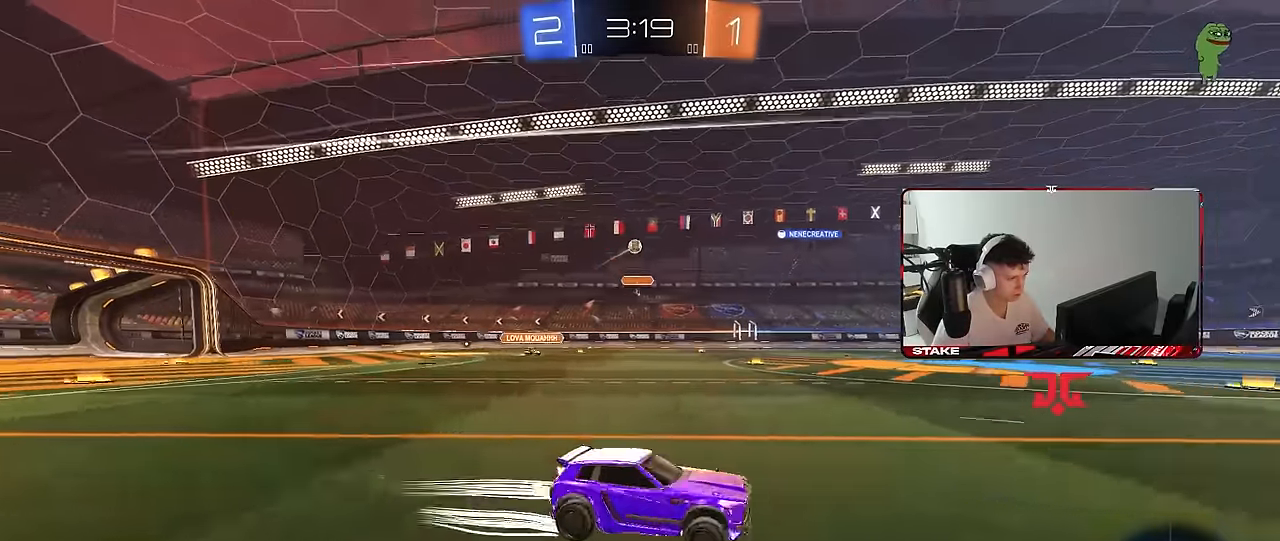
{"keys": ["w"], "mouse": ["left"], "mouse_move": "still", "events": [[116, "mouse_left", "down"], [166, "space", "down"], [300, "d", "up"], [300, "space", "up"]]}
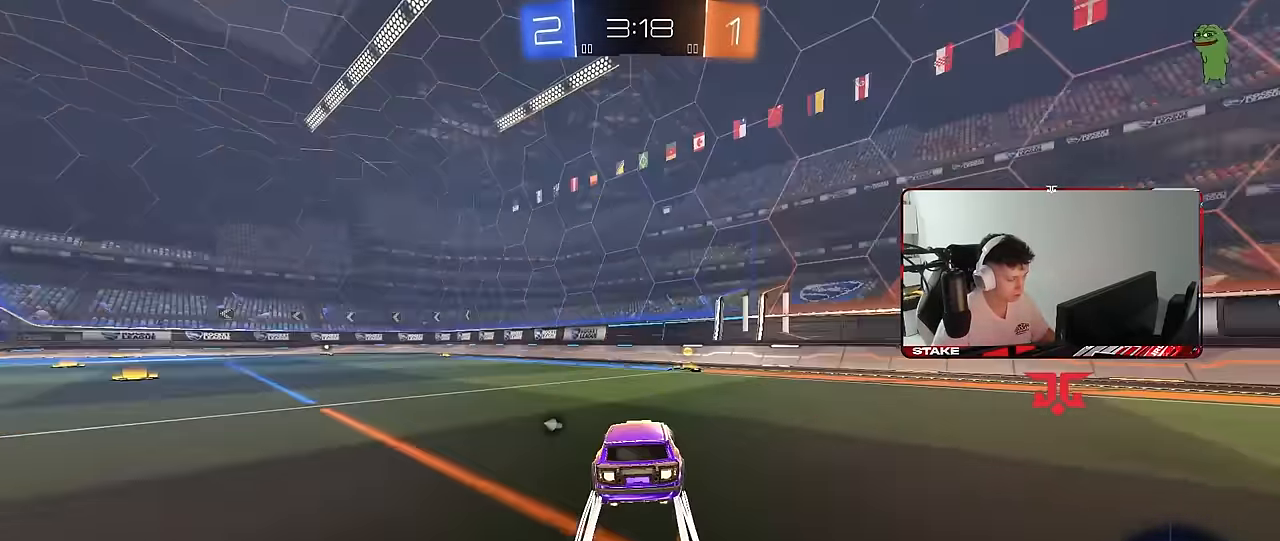
{"keys": ["a", "w"], "mouse": ["left"], "mouse_move": "still", "events": [[83, "d", "down"], [83, "mouse_left", "up"], [83, "space", "down"], [233, "d", "up"], [283, "a", "down"], [283, "mouse_left", "down"], [283, "shift", "down"], [283, "space", "up"], [366, "shift", "up"]]}
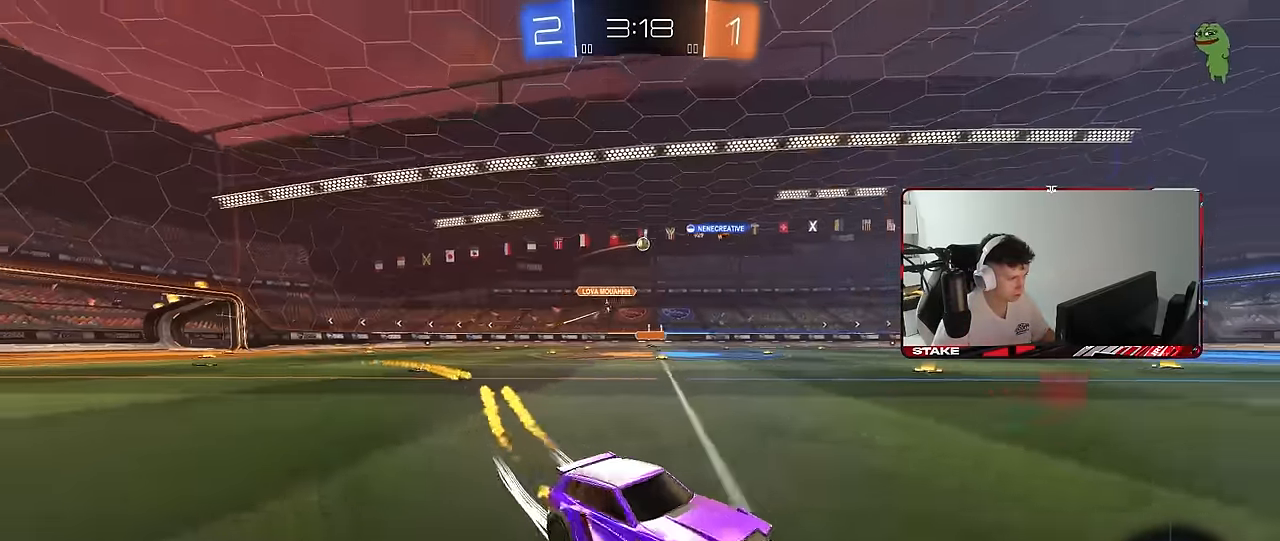
{"keys": ["d", "shift", "w"], "mouse": [], "mouse_move": "still", "events": [[283, "a", "up"], [333, "mouse_left", "up"], [383, "d", "down"], [483, "shift", "down"]]}
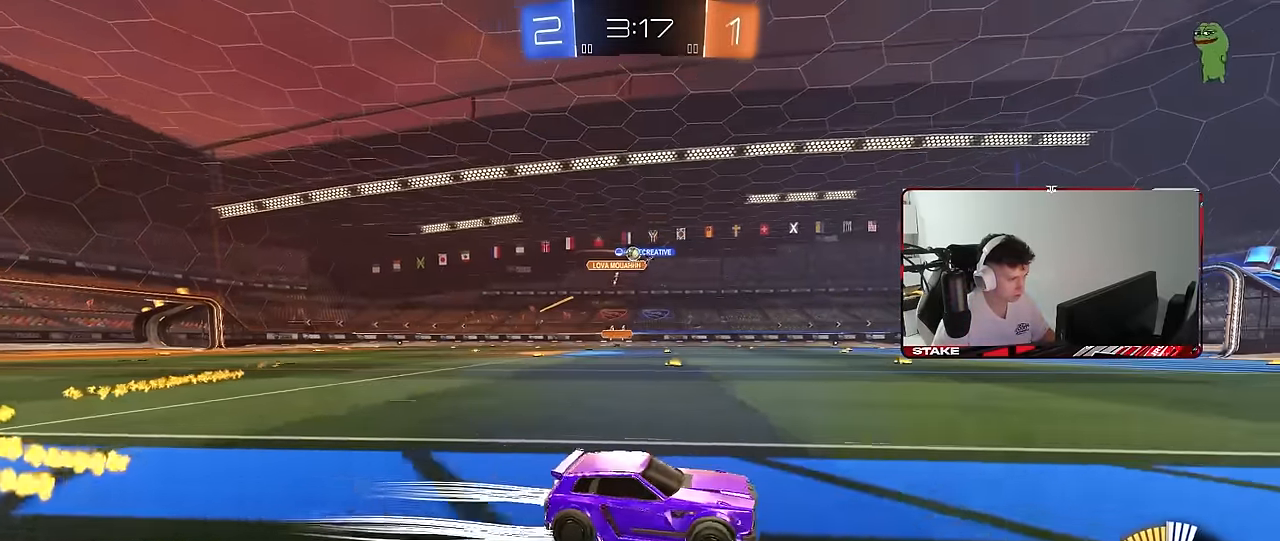
{"keys": ["d", "w"], "mouse": [], "mouse_move": "still", "events": [[116, "shift", "up"], [350, "shift", "down"], [450, "shift", "up"]]}
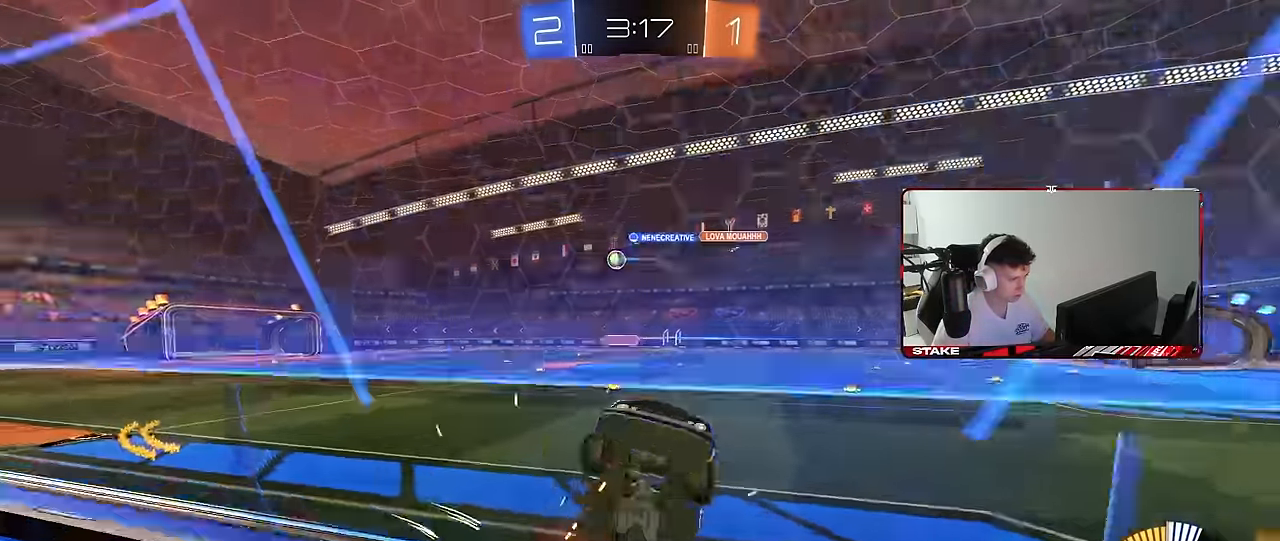
{"keys": ["d", "w"], "mouse": ["left"], "mouse_move": "down-left", "events": [[266, "shift", "down"], [316, "shift", "up"], [366, "mouse_left", "down"]]}